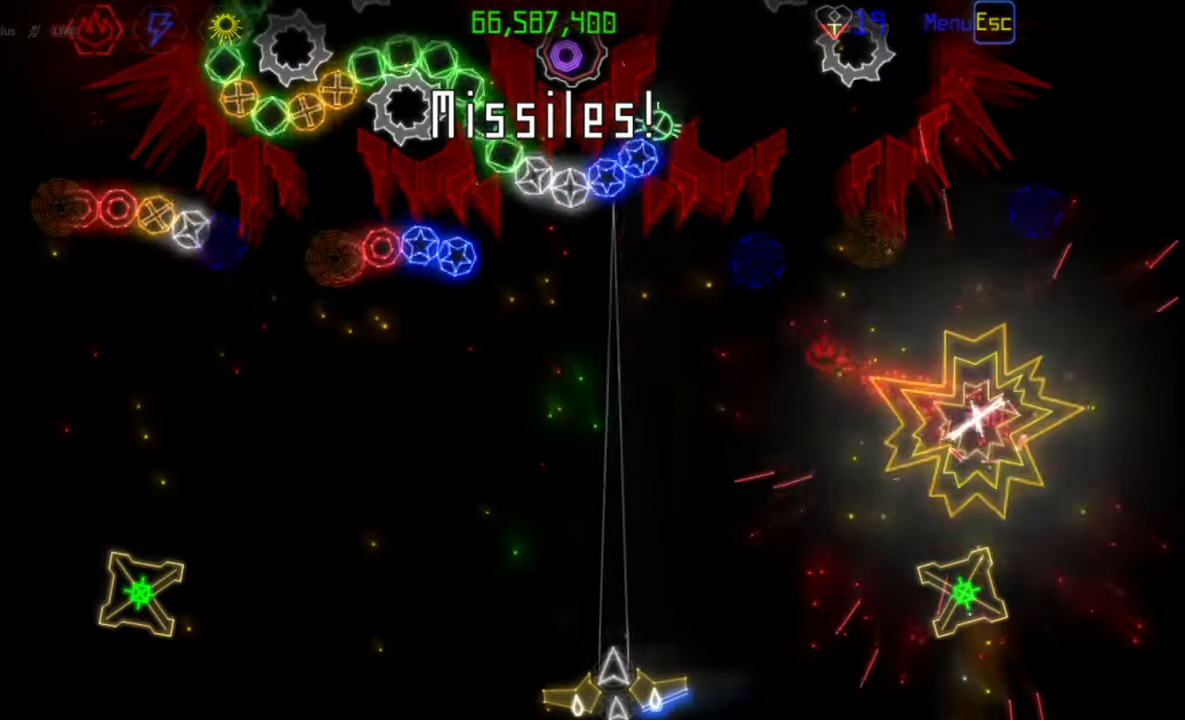
Gameplay with keyboard and mouse; each line is a JSON object with the keys and mouse buttons held at the frame after it. "events" lists presses ("down") and releases ("up") of "mouse_left", "mouse_wheel", "mouse_right", "mouse_mb4" and "mouse_mb5" between this image and that frame as [ms after this image, input, new state], when the widget could be followed in between. "mouse_left", "mouse_wheel", "mouse_right", "mouse_mb4", "mouse_mb5" = the "left", "wheel", "right", "mb4", "mb5" buttons of the "mouse" list. No other keys are recorded. "wheel" means that the mouse wheel is clicked or scrolled. Mouse movement is not recorded.
{"keys": [], "mouse": [], "events": [[333, "mouse_left", "down"], [450, "mouse_left", "up"]]}
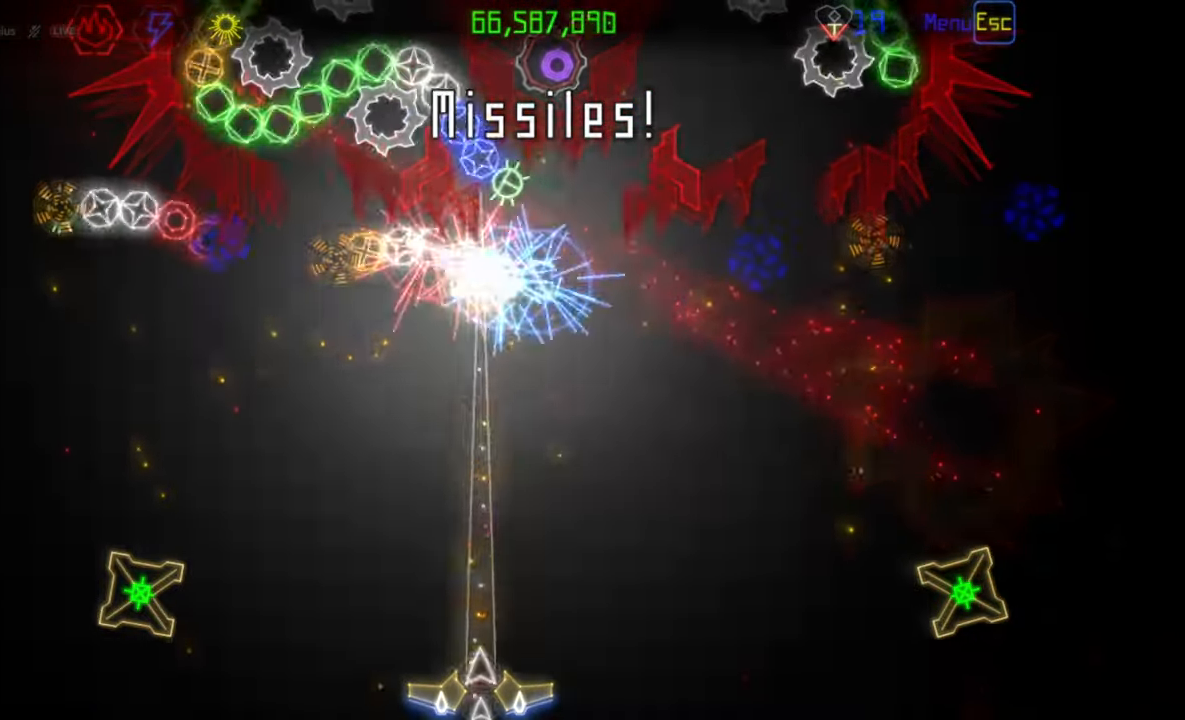
{"keys": [], "mouse": [], "events": [[317, "mouse_left", "down"], [400, "mouse_left", "up"]]}
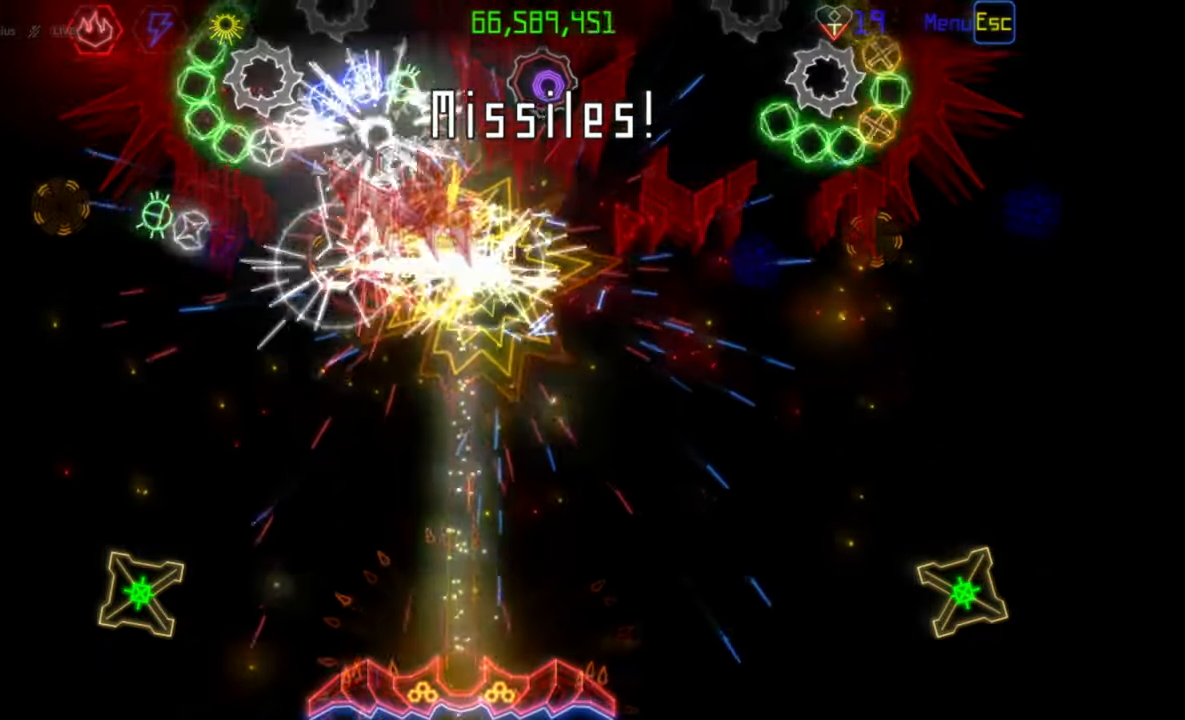
{"keys": [], "mouse": [], "events": []}
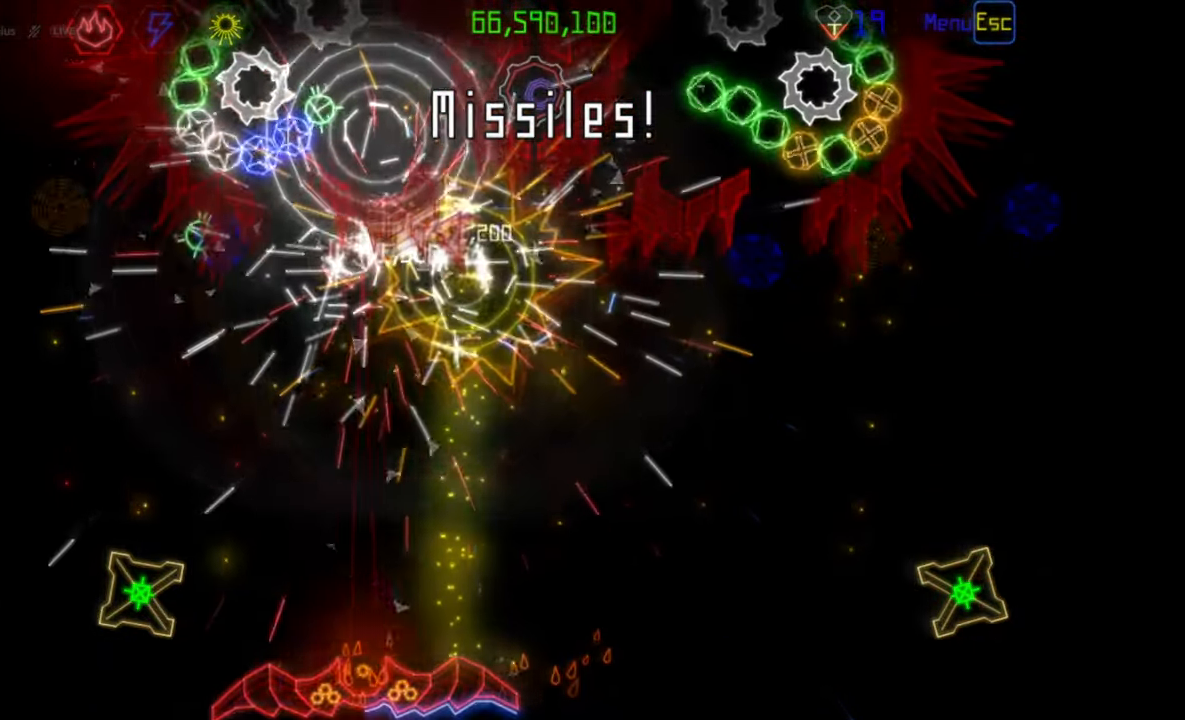
{"keys": [], "mouse": [], "events": [[283, "mouse_left", "down"], [350, "mouse_left", "up"]]}
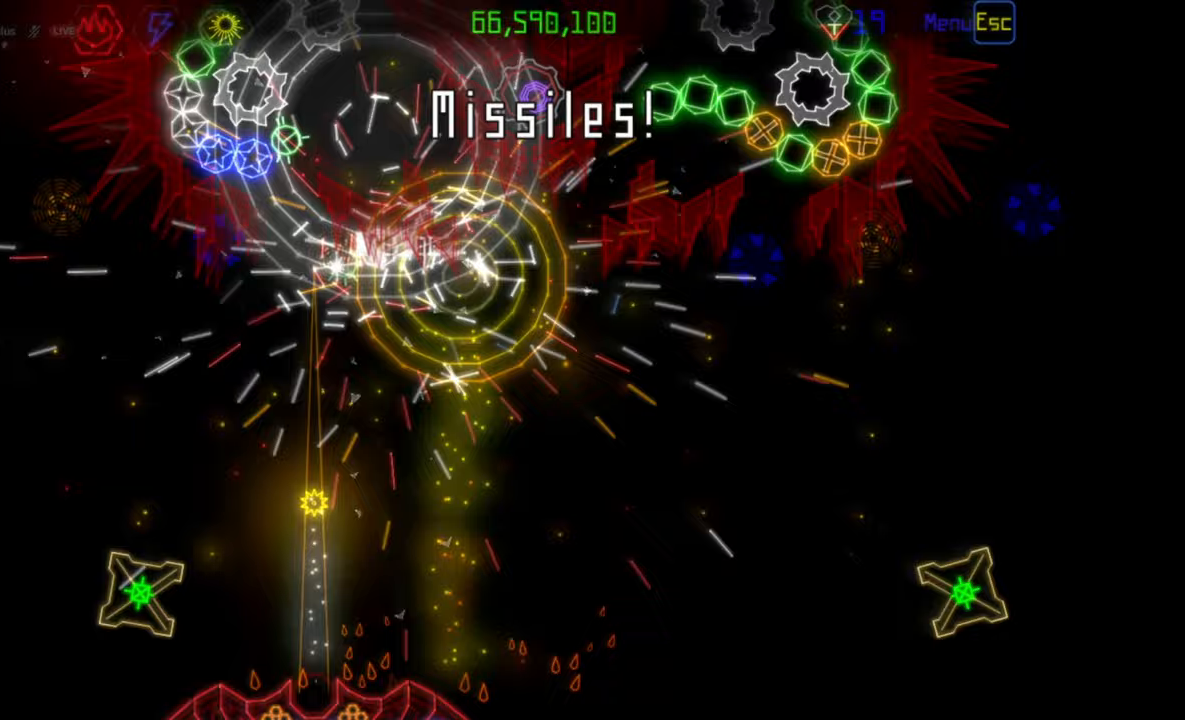
{"keys": [], "mouse": [], "events": []}
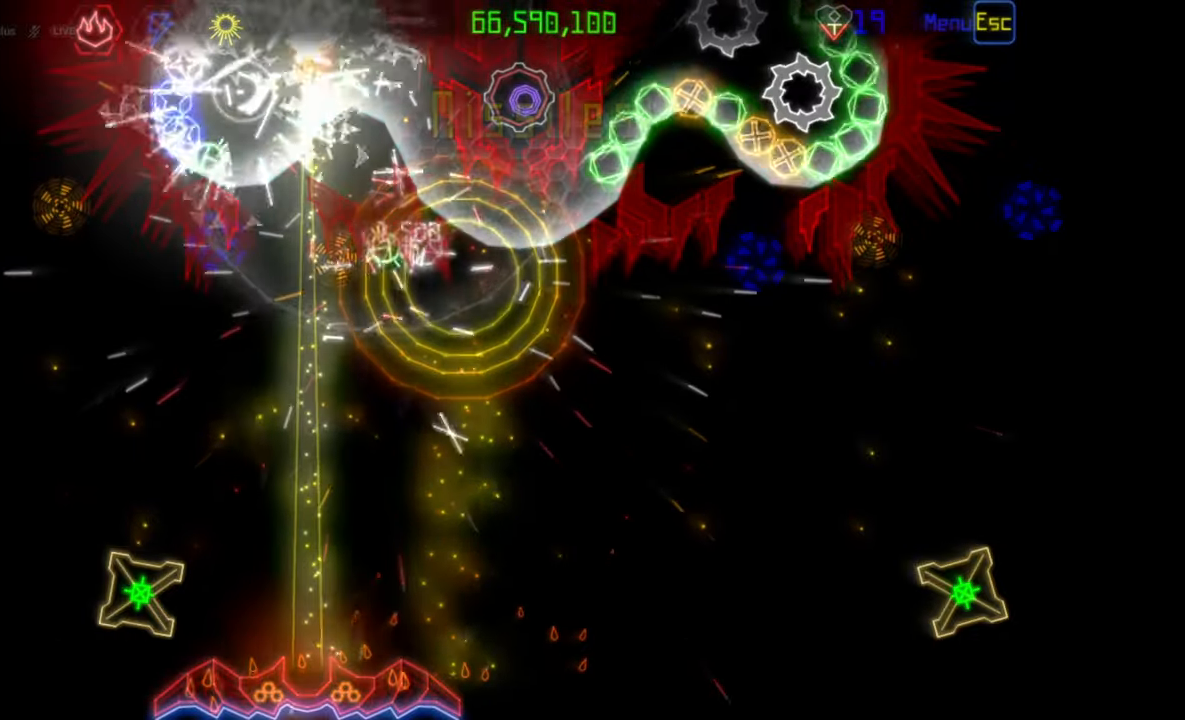
{"keys": [], "mouse": [], "events": []}
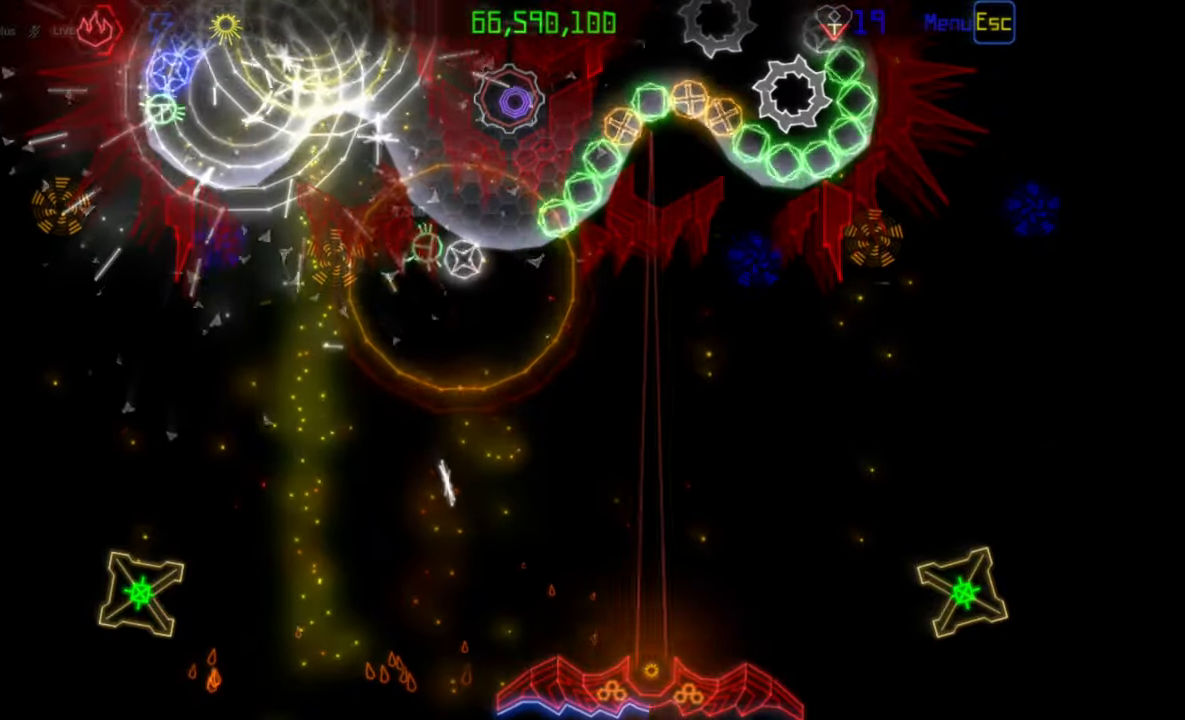
{"keys": [], "mouse": [], "events": [[350, "mouse_left", "down"], [417, "mouse_left", "up"]]}
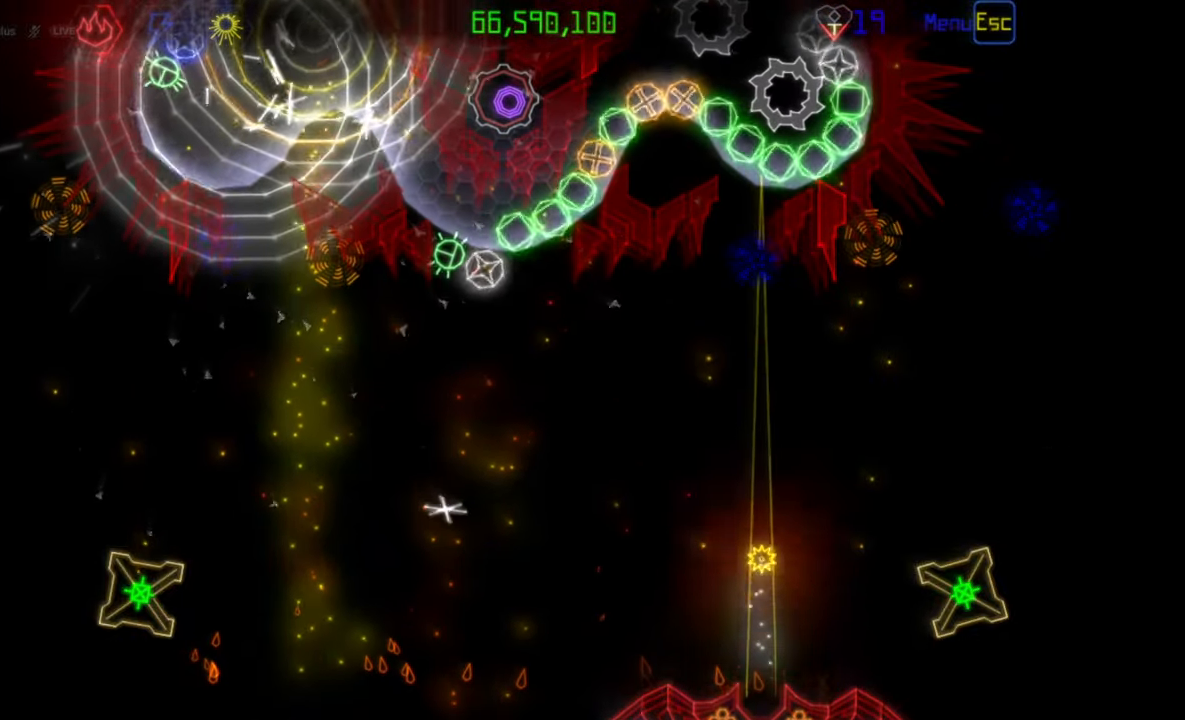
{"keys": [], "mouse": [], "events": []}
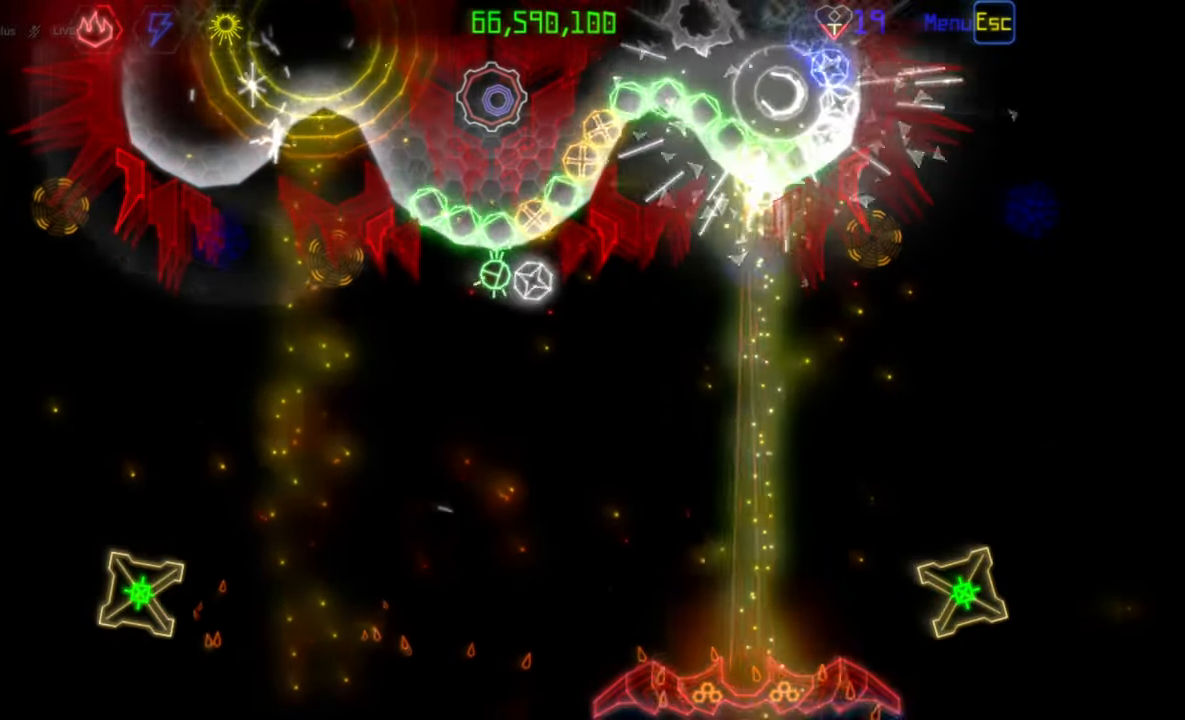
{"keys": [], "mouse": [], "events": [[333, "mouse_left", "down"], [433, "mouse_left", "up"]]}
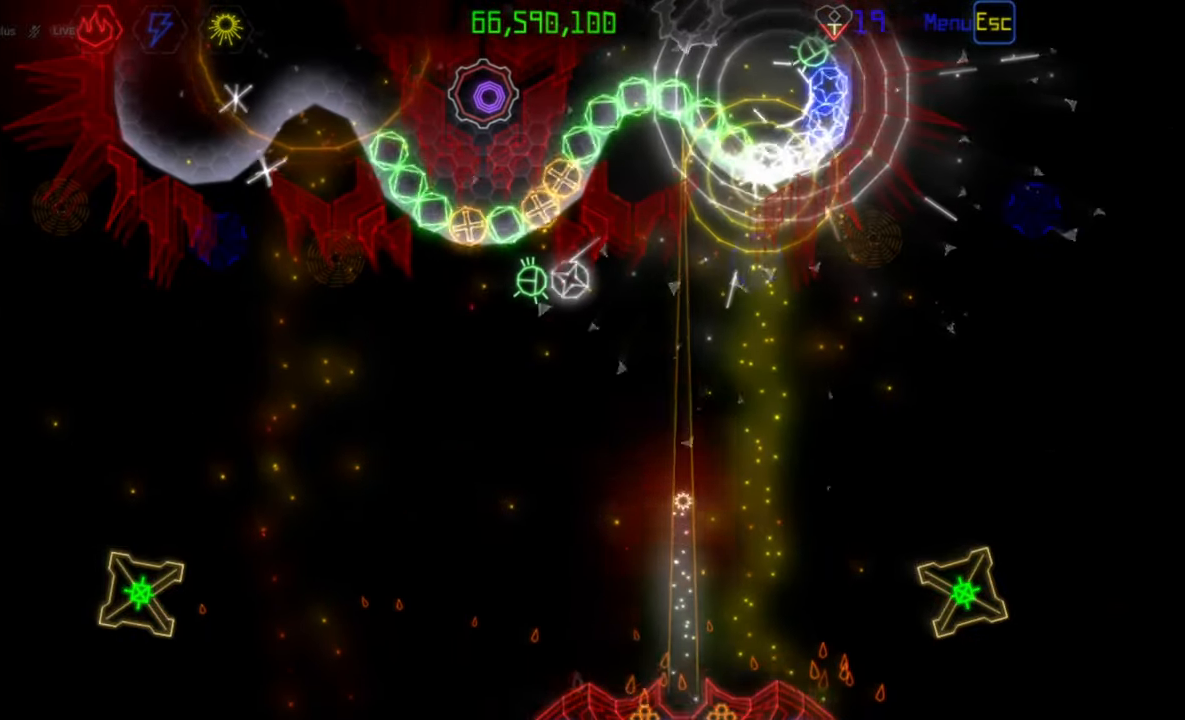
{"keys": [], "mouse": [], "events": []}
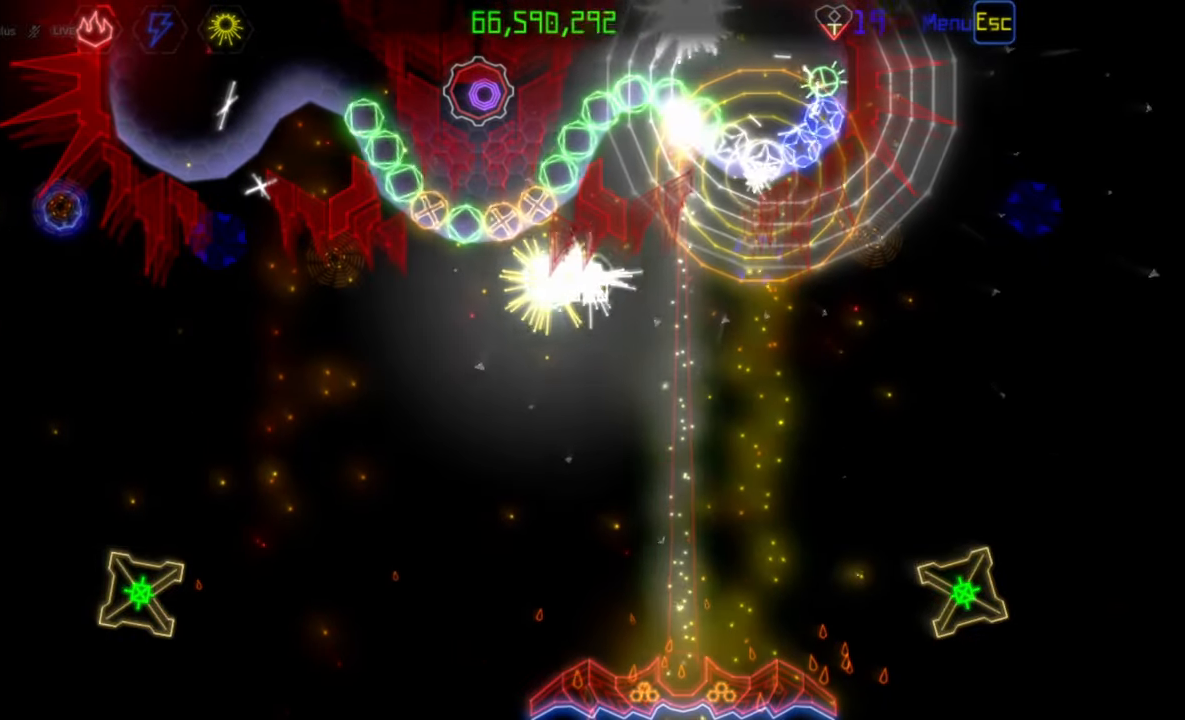
{"keys": [], "mouse": [], "events": []}
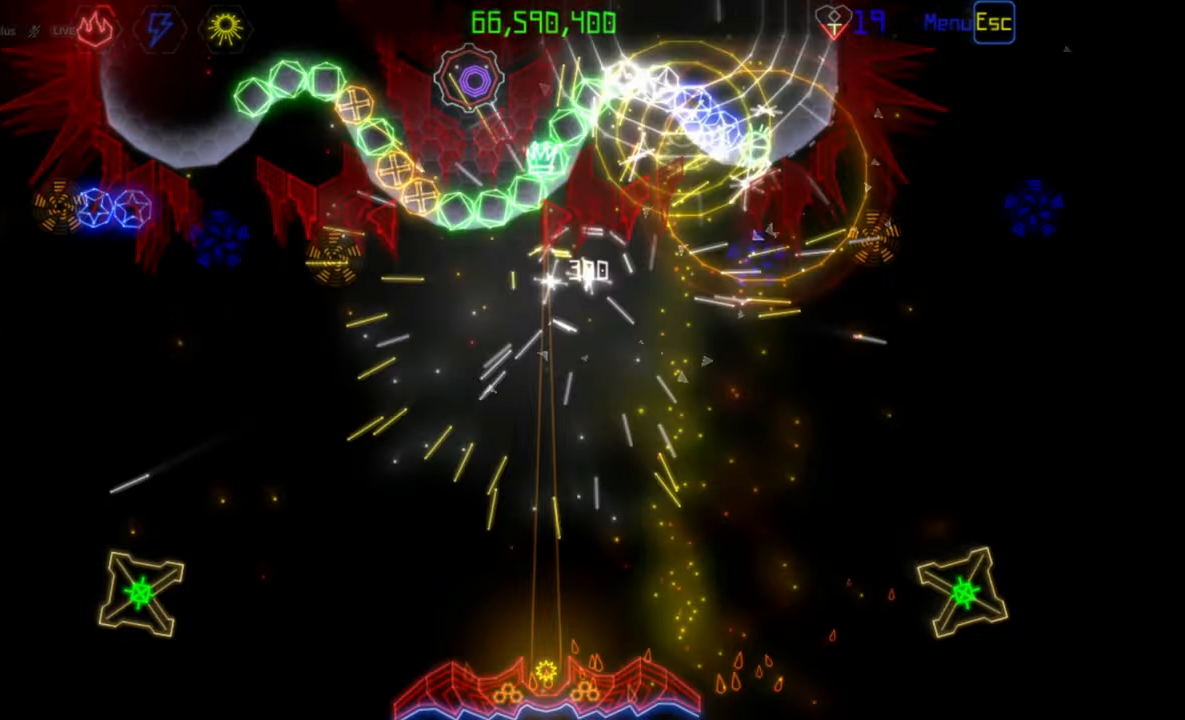
{"keys": [], "mouse": [], "events": []}
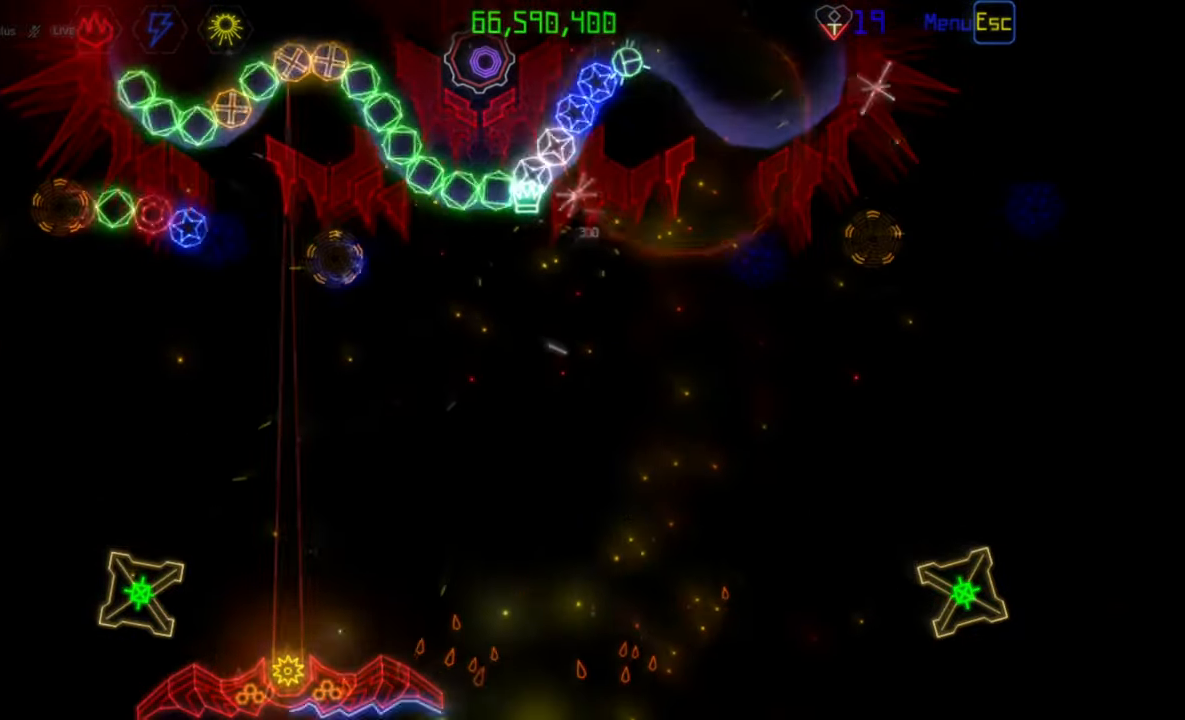
{"keys": [], "mouse": [], "events": [[250, "mouse_left", "down"], [350, "mouse_left", "up"]]}
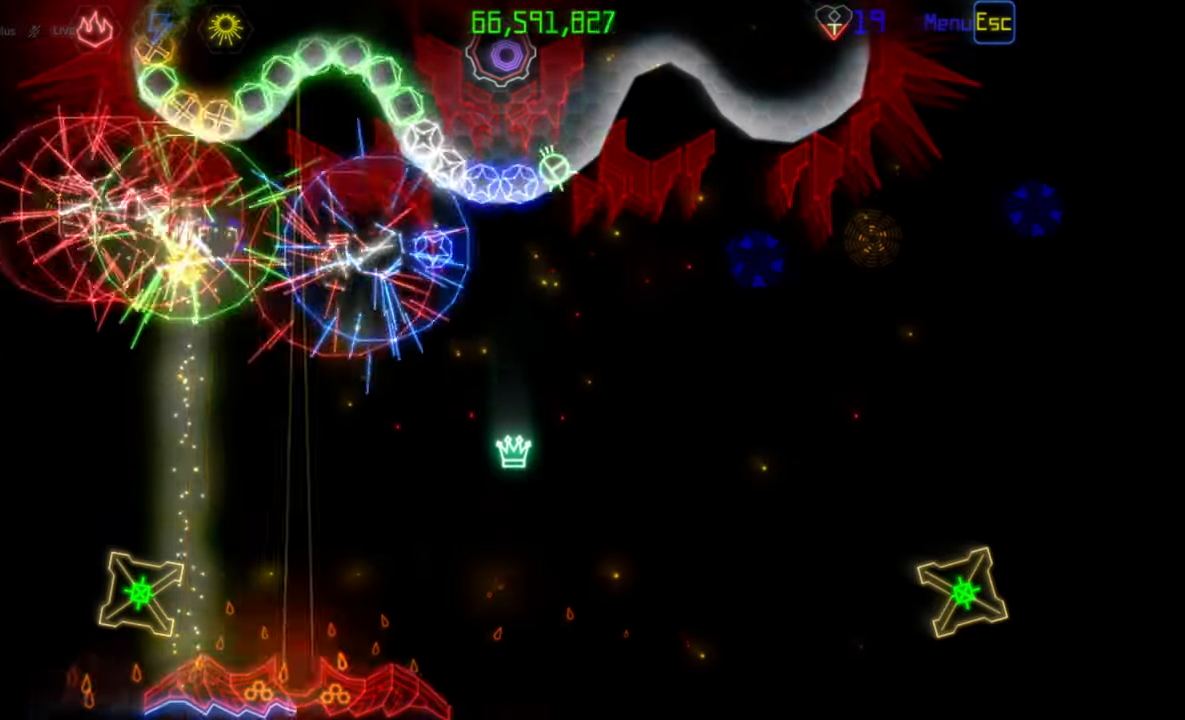
{"keys": [], "mouse": [], "events": []}
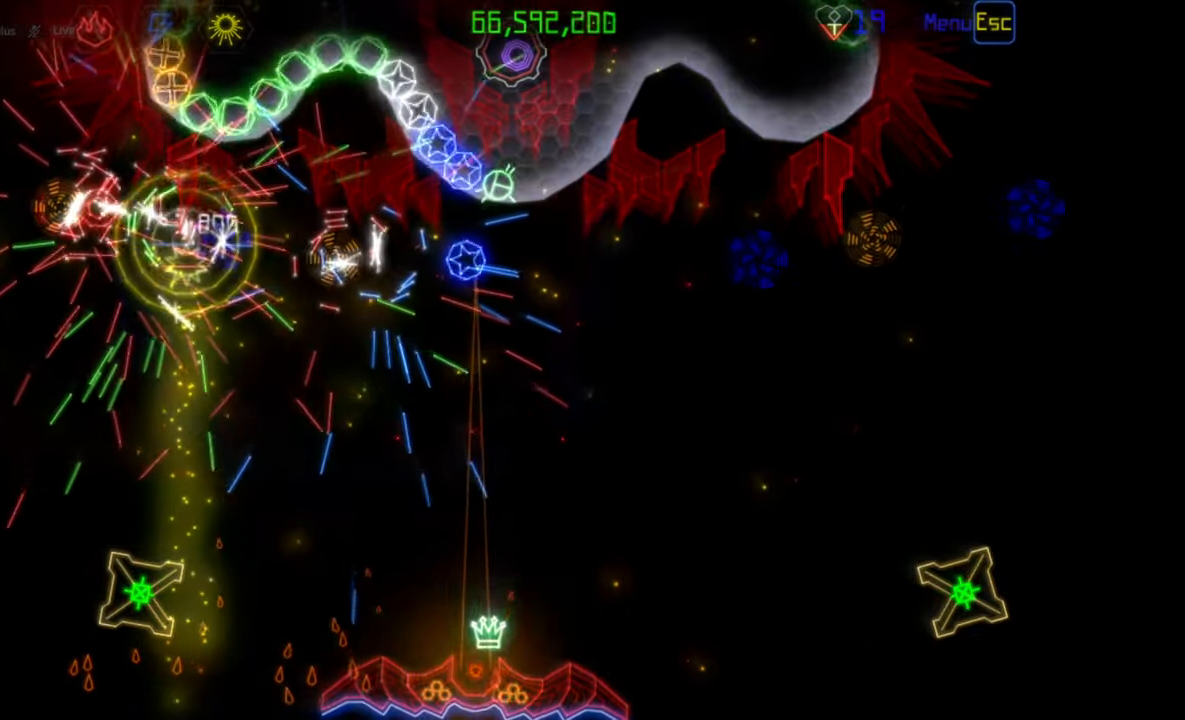
{"keys": [], "mouse": [], "events": [[150, "mouse_left", "down"], [250, "mouse_left", "up"]]}
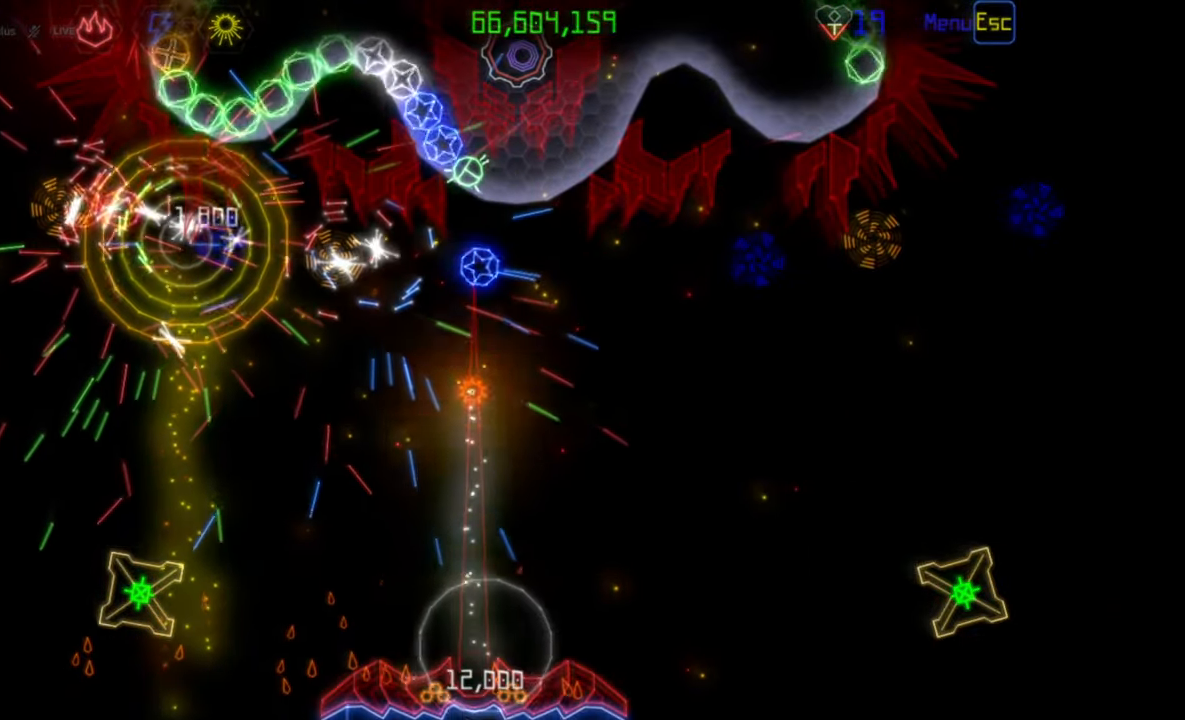
{"keys": [], "mouse": [], "events": []}
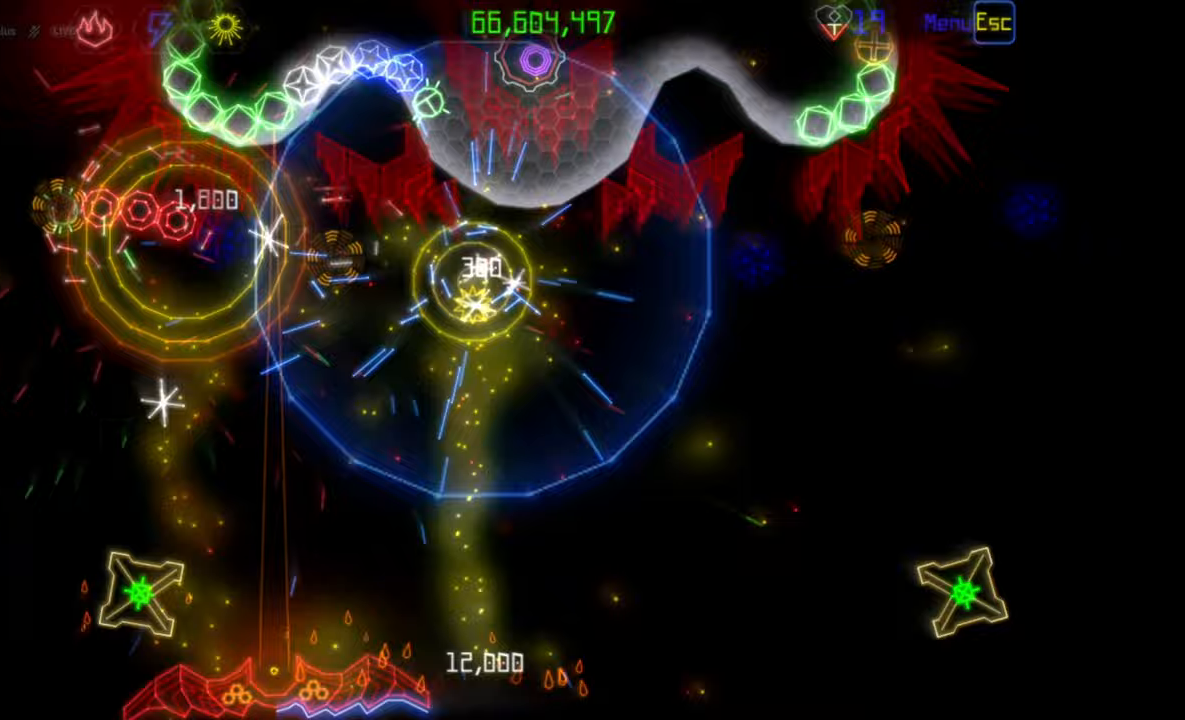
{"keys": [], "mouse": [], "events": [[233, "mouse_left", "down"], [350, "mouse_left", "up"]]}
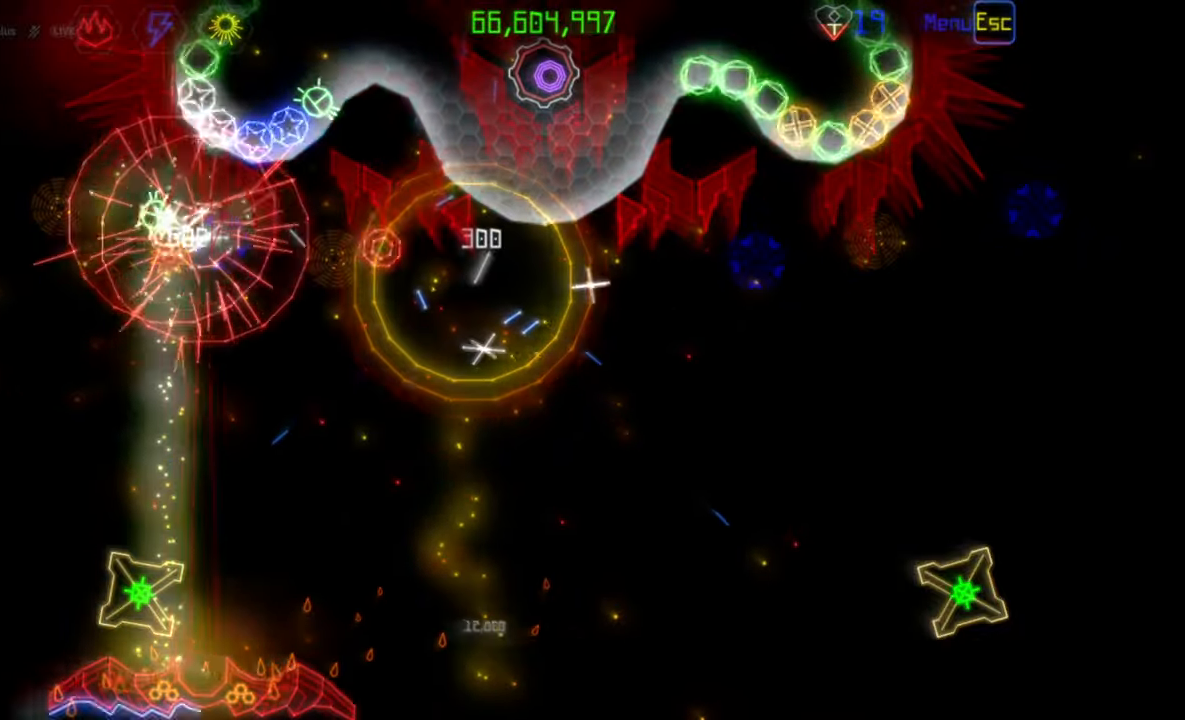
{"keys": [], "mouse": [], "events": []}
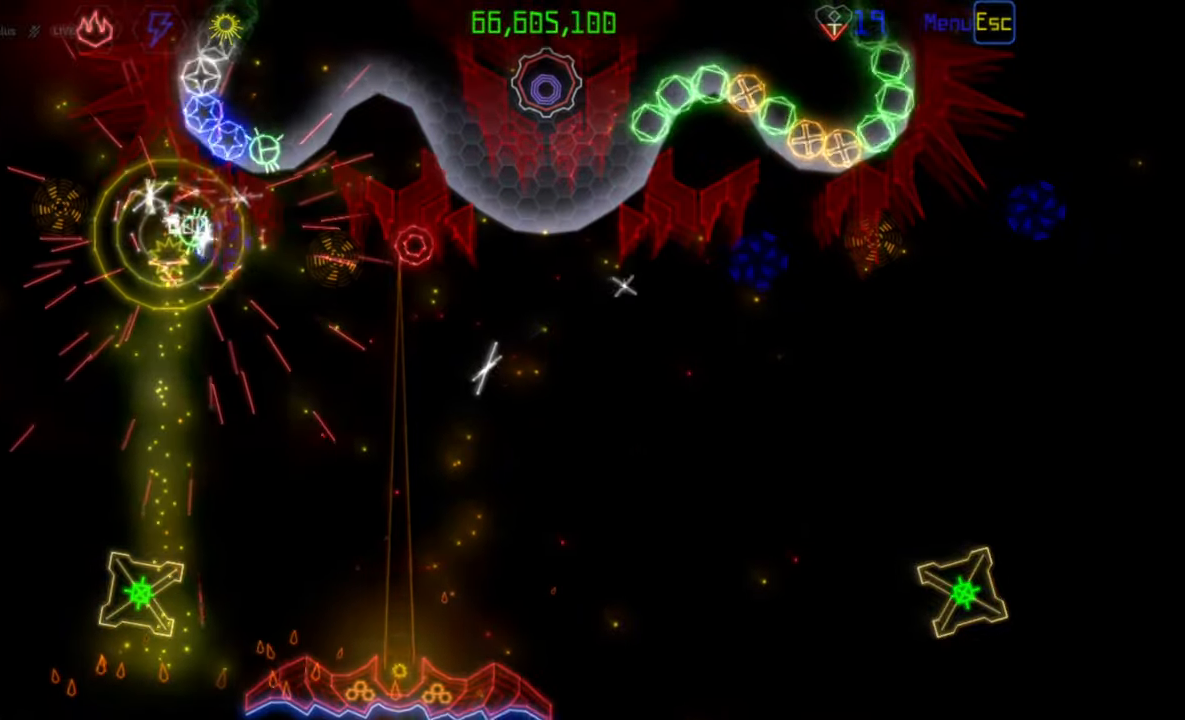
{"keys": [], "mouse": [], "events": [[150, "mouse_left", "down"], [233, "mouse_left", "up"]]}
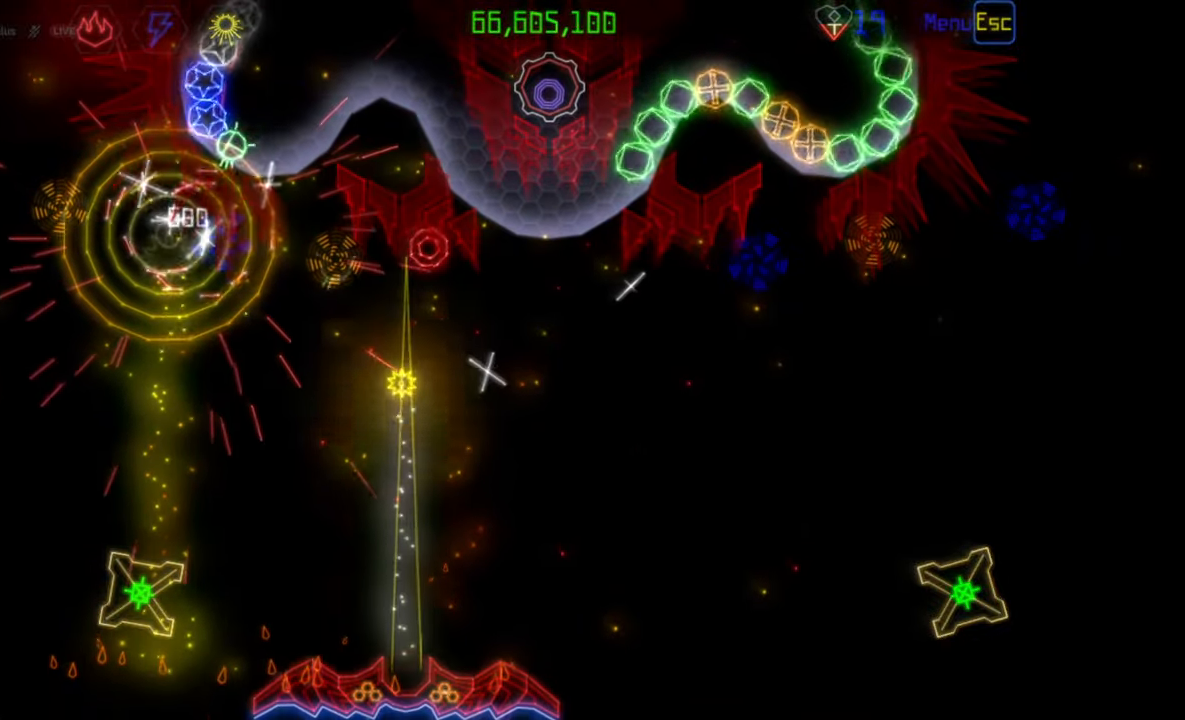
{"keys": [], "mouse": [], "events": []}
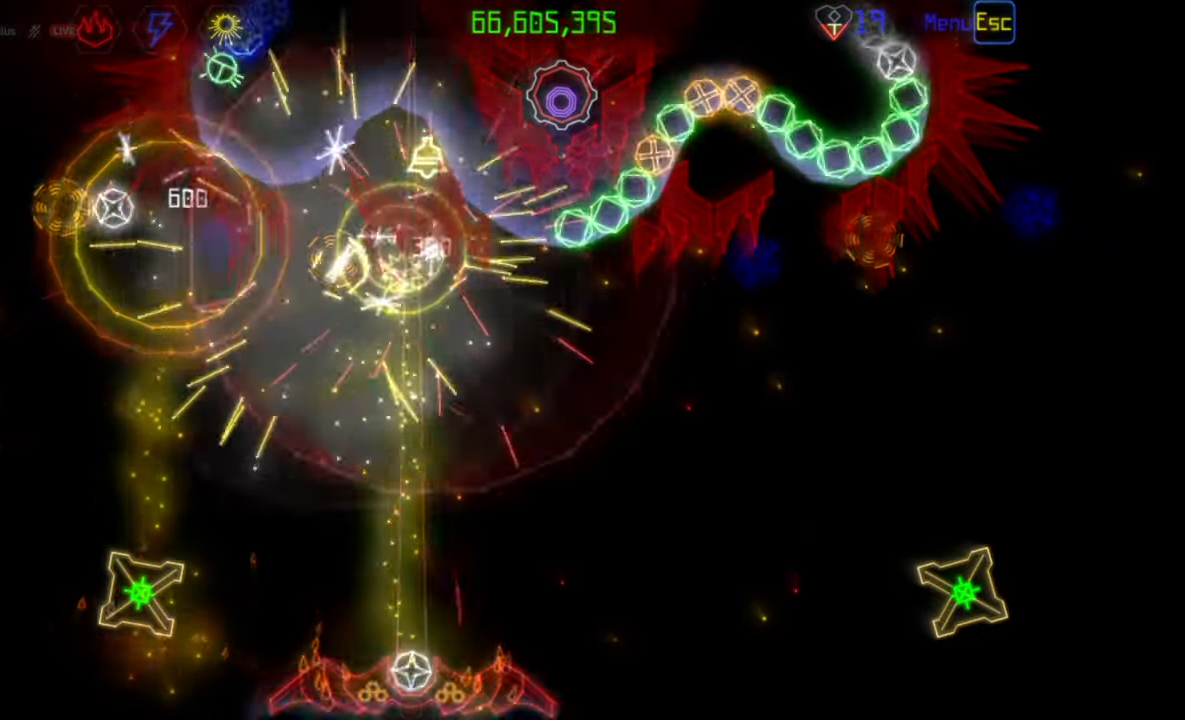
{"keys": [], "mouse": [], "events": []}
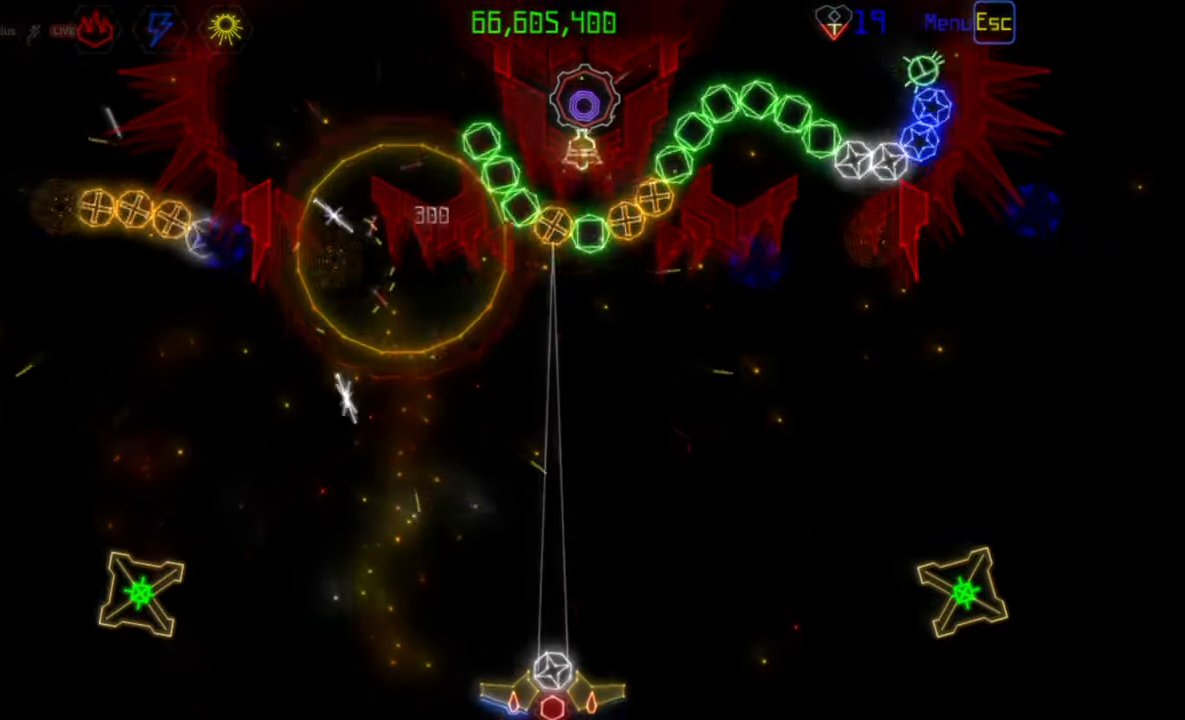
{"keys": [], "mouse": [], "events": []}
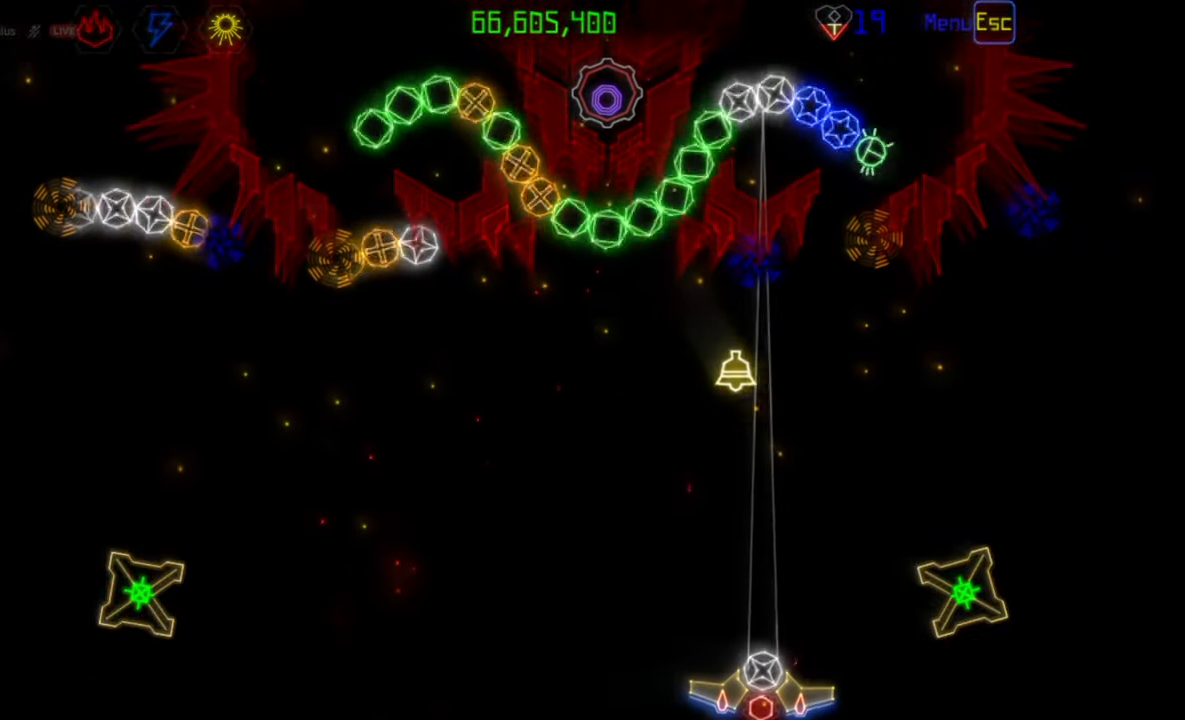
{"keys": [], "mouse": ["left"], "events": [[500, "mouse_left", "down"]]}
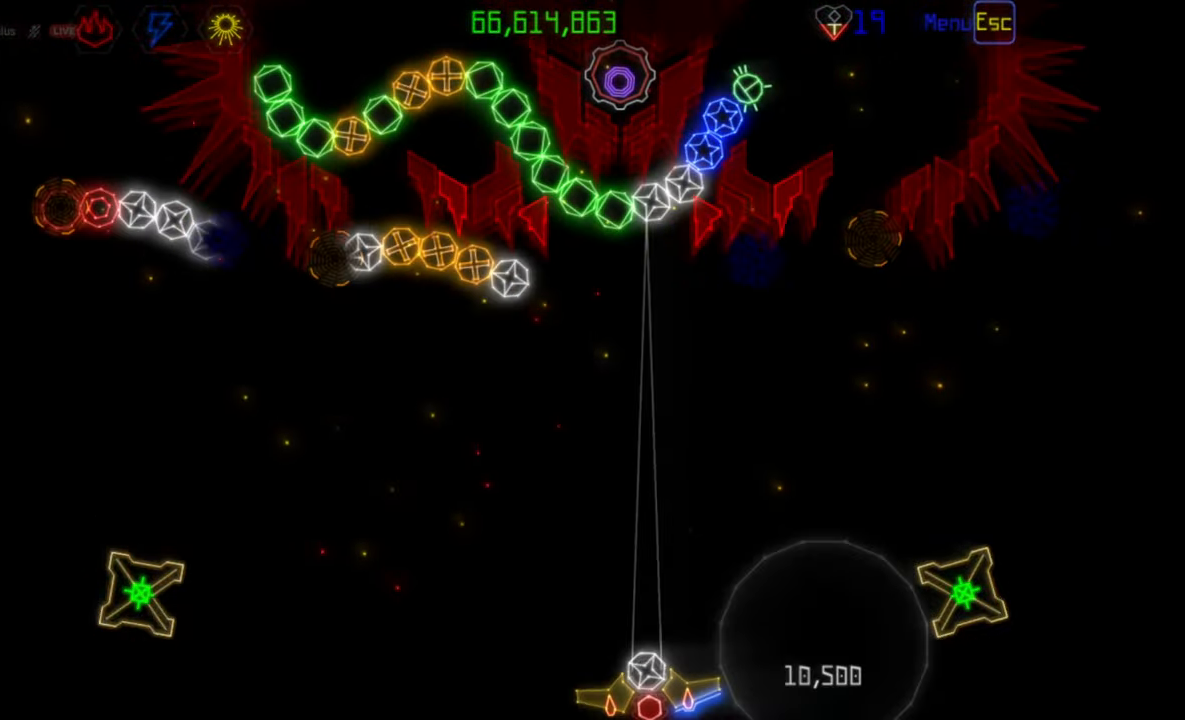
{"keys": [], "mouse": [], "events": [[83, "mouse_left", "up"]]}
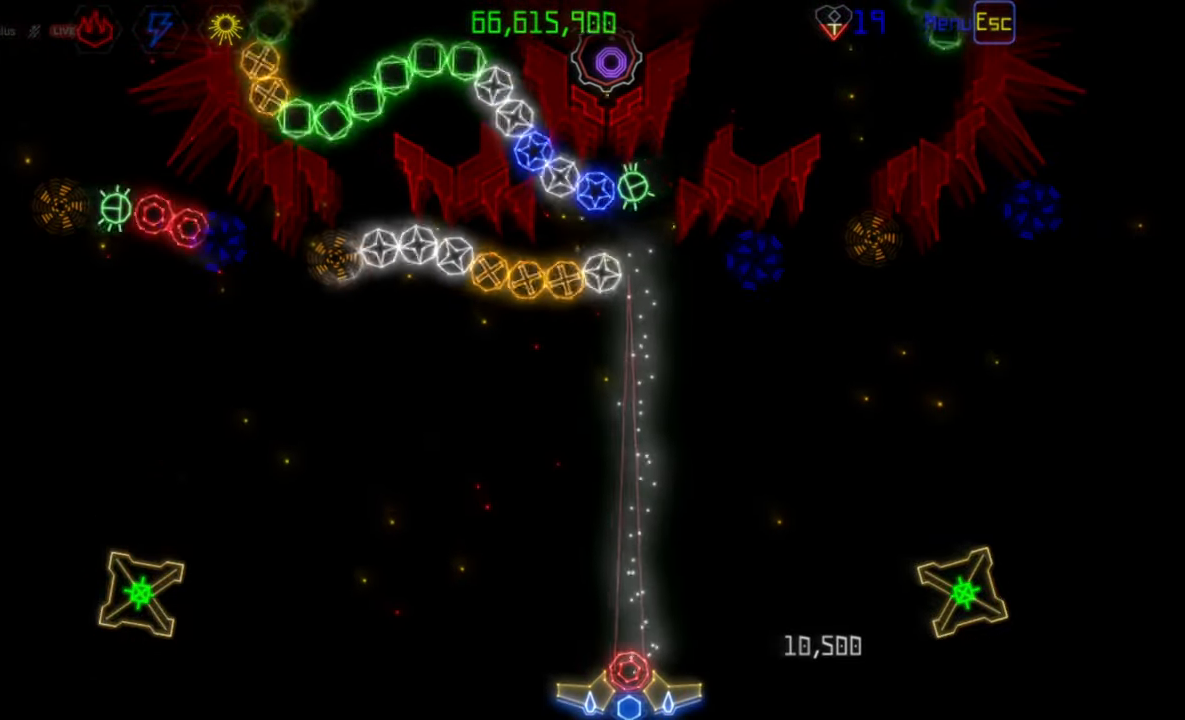
{"keys": [], "mouse": ["right"], "events": [[483, "mouse_right", "down"]]}
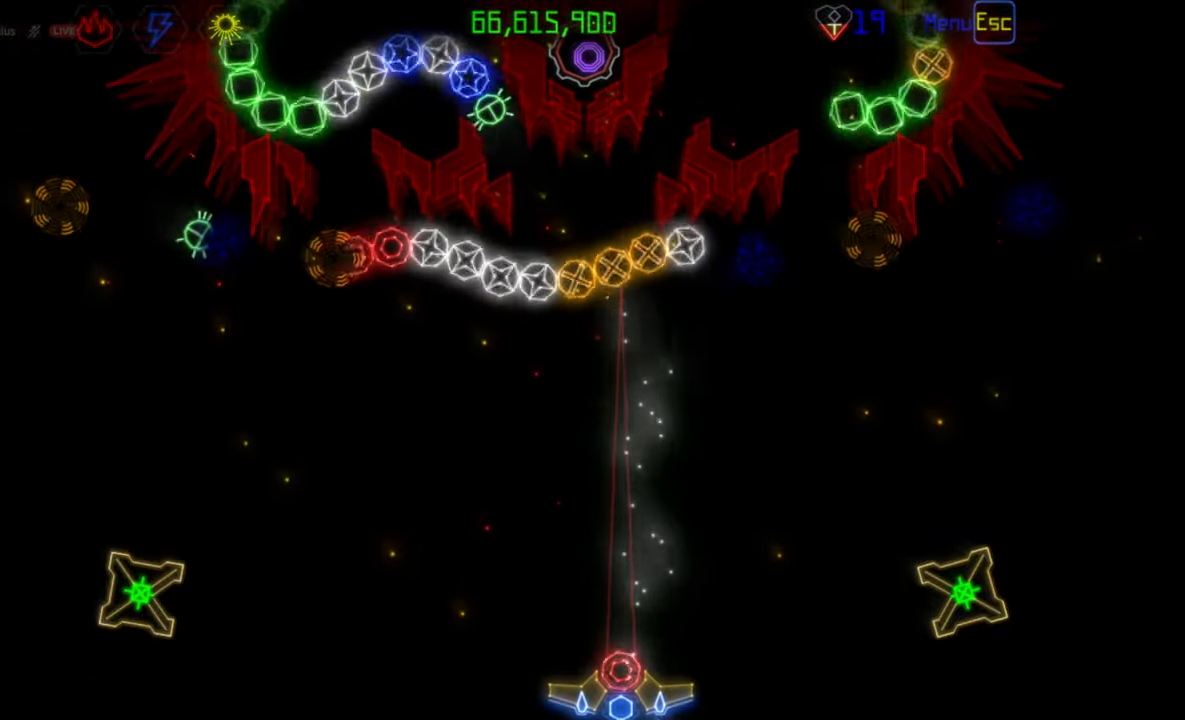
{"keys": [], "mouse": [], "events": [[83, "mouse_right", "up"]]}
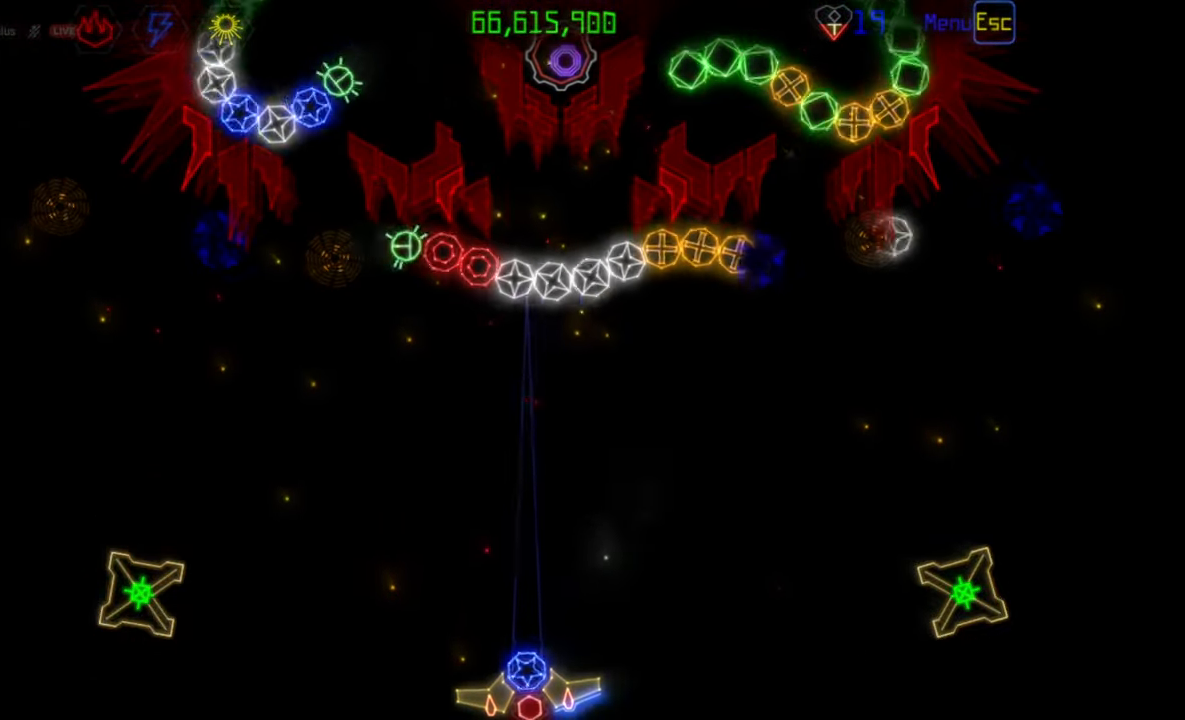
{"keys": [], "mouse": [], "events": [[33, "mouse_right", "down"], [117, "mouse_left", "down"], [117, "mouse_right", "up"], [233, "mouse_left", "up"]]}
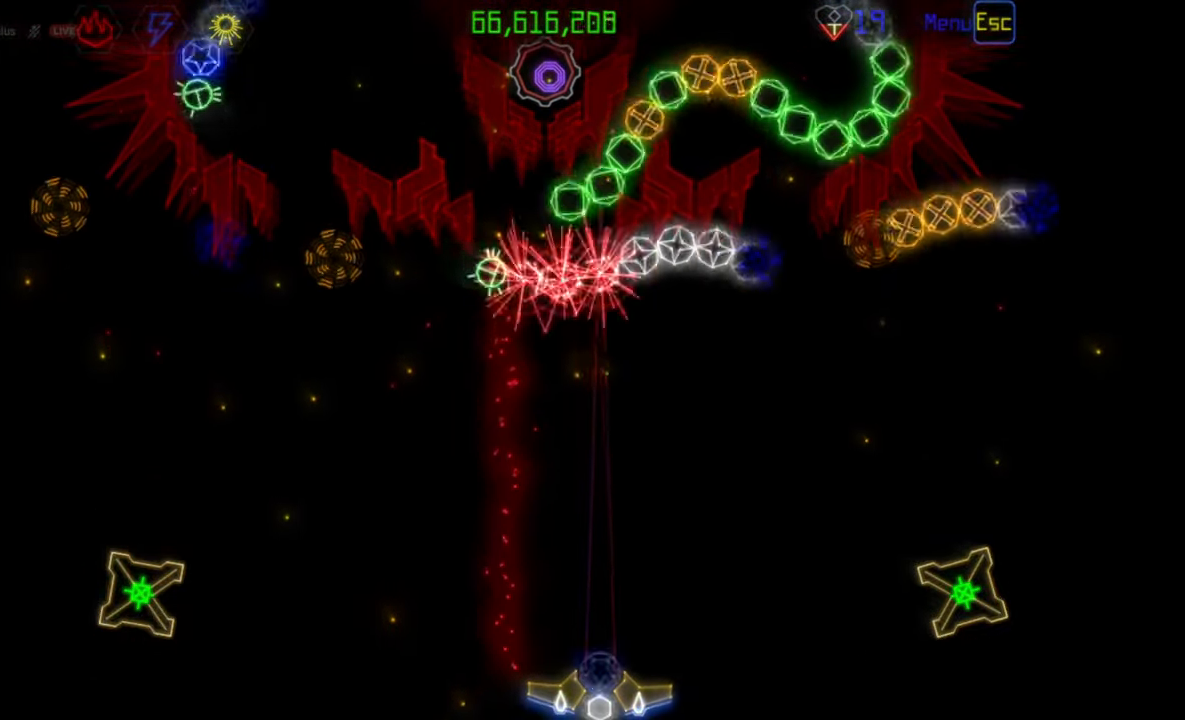
{"keys": [], "mouse": [], "events": [[417, "mouse_right", "down"], [500, "mouse_right", "up"]]}
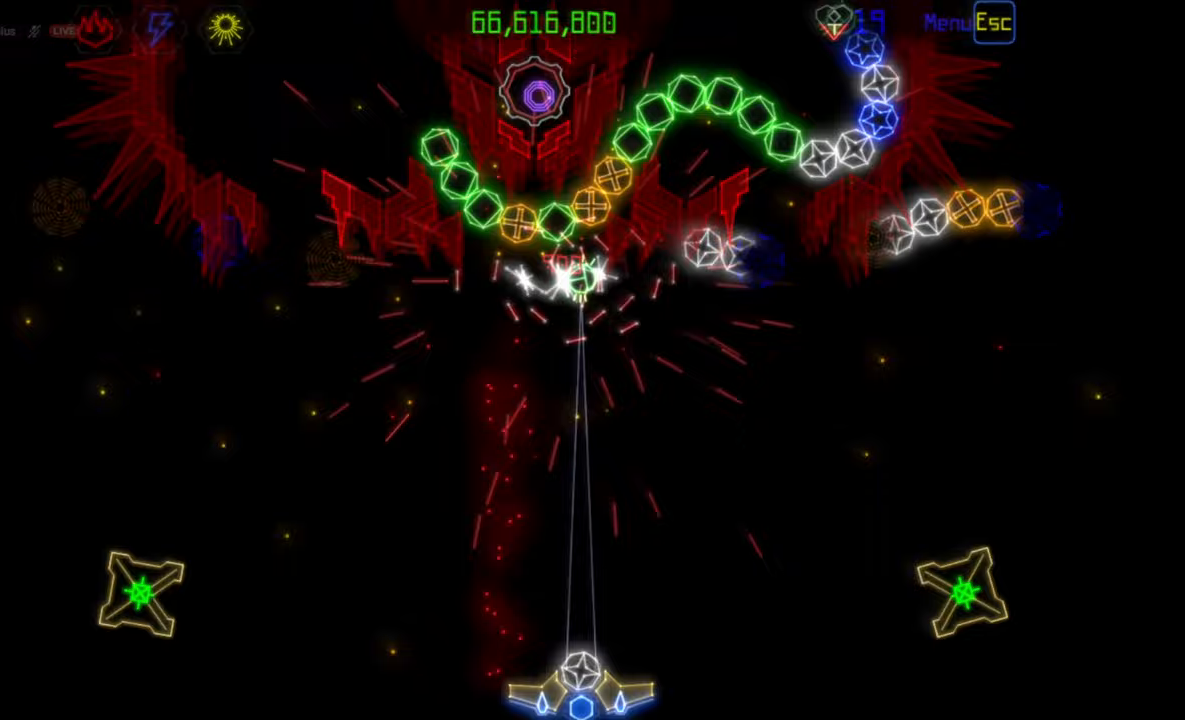
{"keys": [], "mouse": [], "events": []}